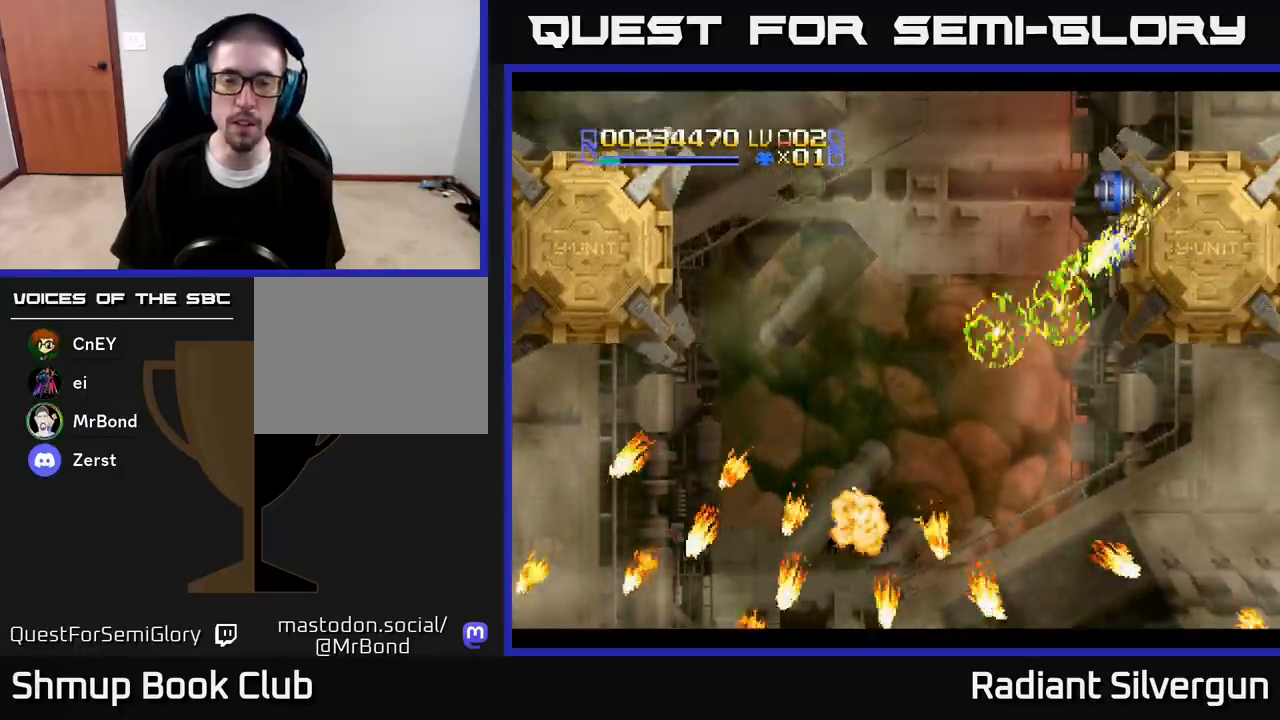
Gameplay with a controller (Xbox layout); each line is a JSON object with the inputs held at the frame after it. "events" lists button and stick changes between this image and that frame as [ms after this image, input, new state], when the widget could be followed in between.
{"buttons": ["X"], "left_stick": "center", "right_stick": "center", "events": [[117, "DPAD_RIGHT", "down"], [217, "X", "down"], [333, "DPAD_RIGHT", "up"], [367, "DPAD_UP", "up"]]}
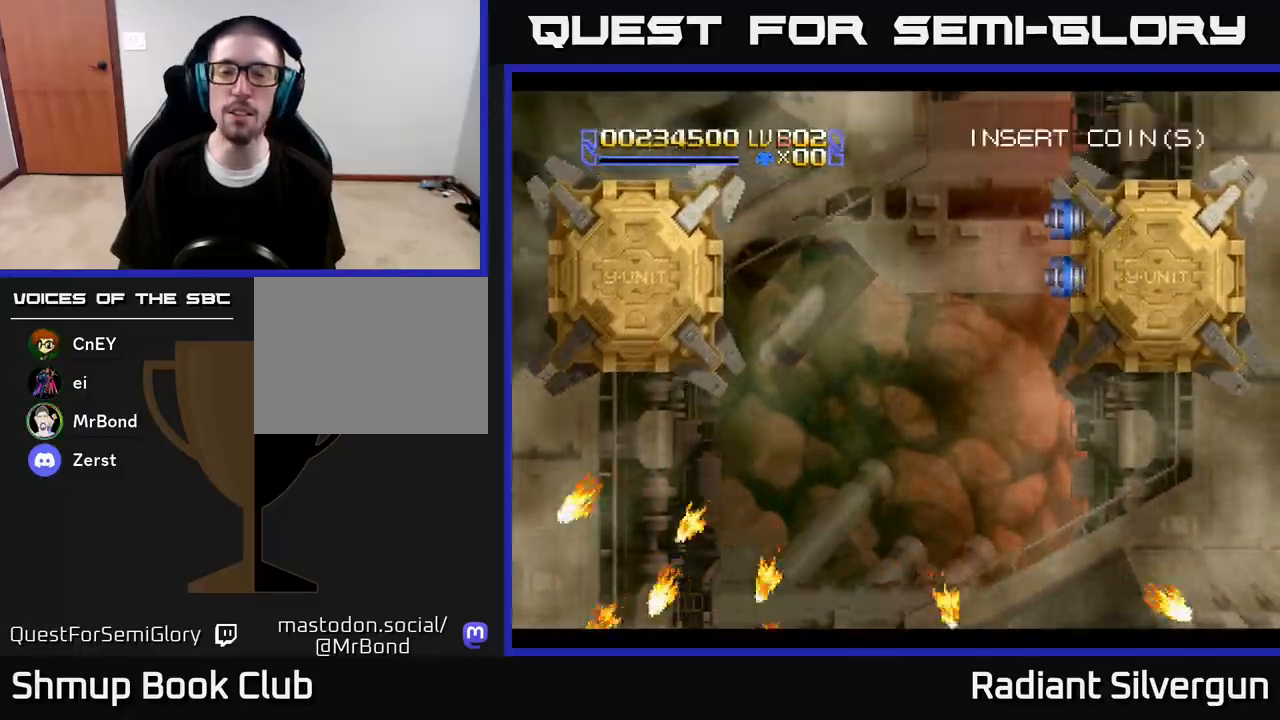
{"buttons": [], "left_stick": "center", "right_stick": "center", "events": [[117, "X", "up"]]}
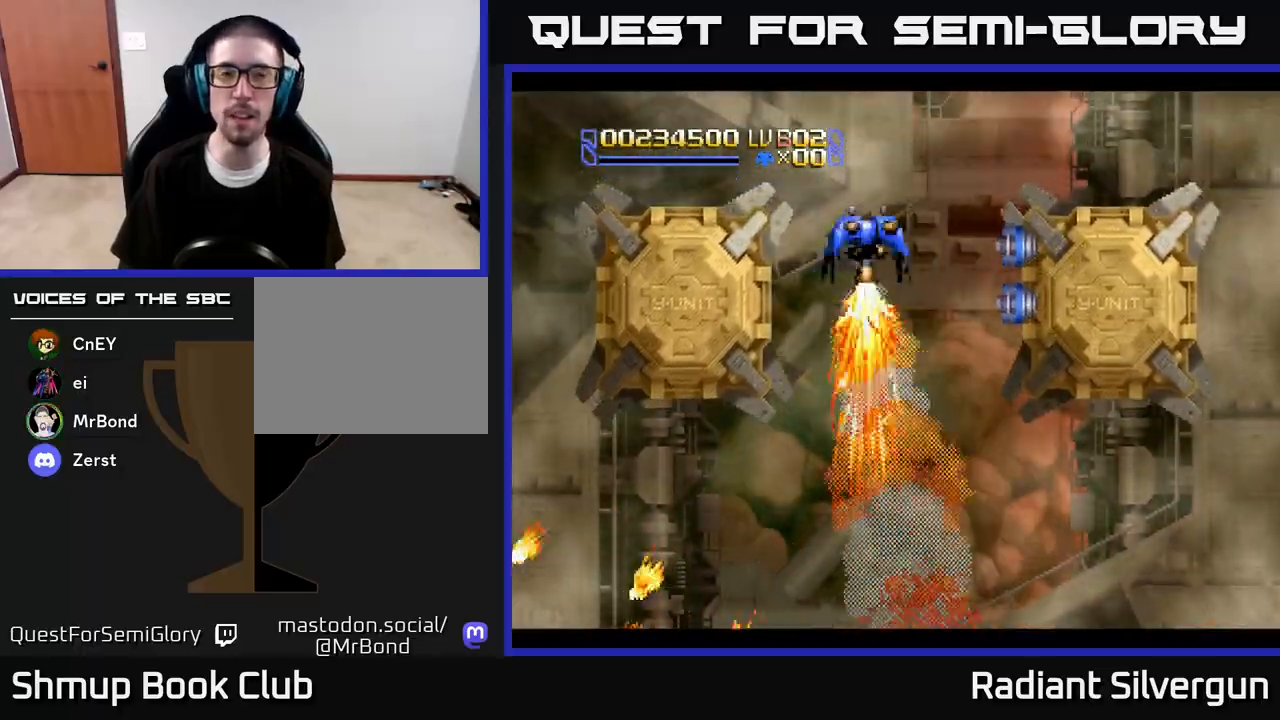
{"buttons": ["DPAD_UP", "DPAD_RIGHT"], "left_stick": "center", "right_stick": "center", "events": [[150, "DPAD_RIGHT", "down"], [167, "DPAD_UP", "down"]]}
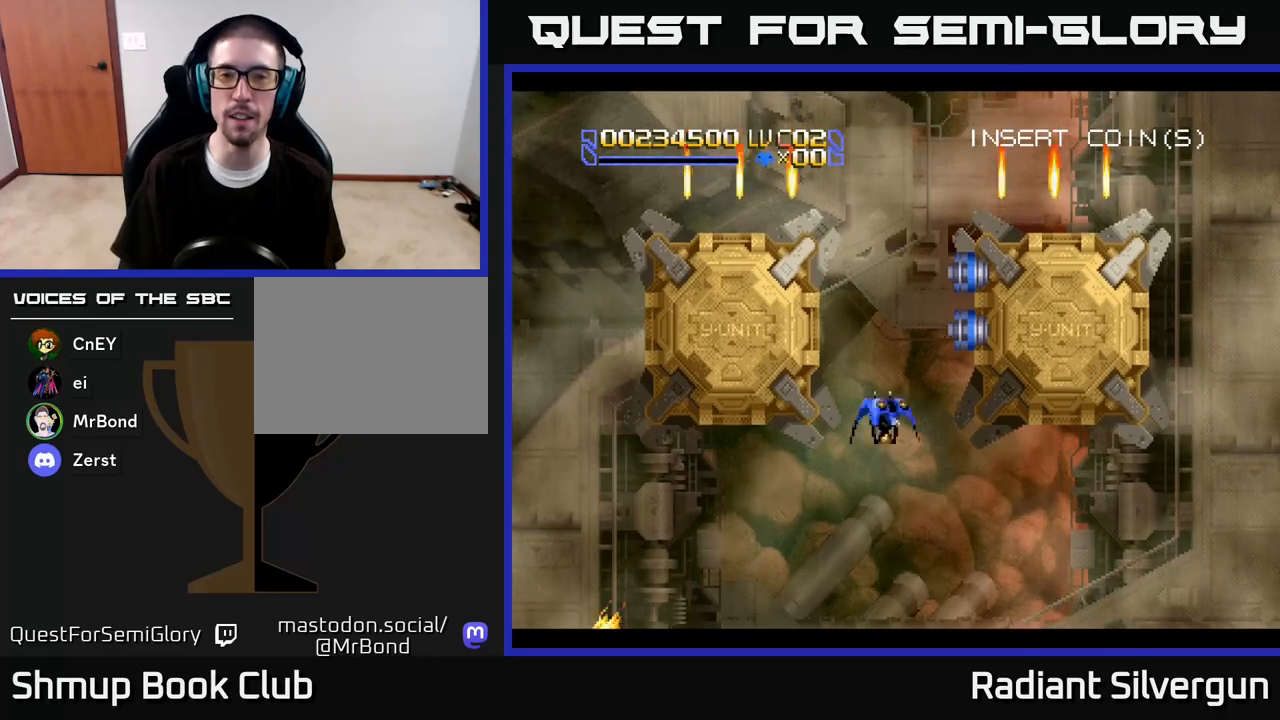
{"buttons": ["B", "DPAD_RIGHT"], "left_stick": "center", "right_stick": "center", "events": [[33, "DPAD_RIGHT", "up"], [300, "B", "down"], [350, "DPAD_RIGHT", "down"], [383, "DPAD_UP", "up"], [417, "DPAD_DOWN", "down"], [483, "DPAD_DOWN", "up"]]}
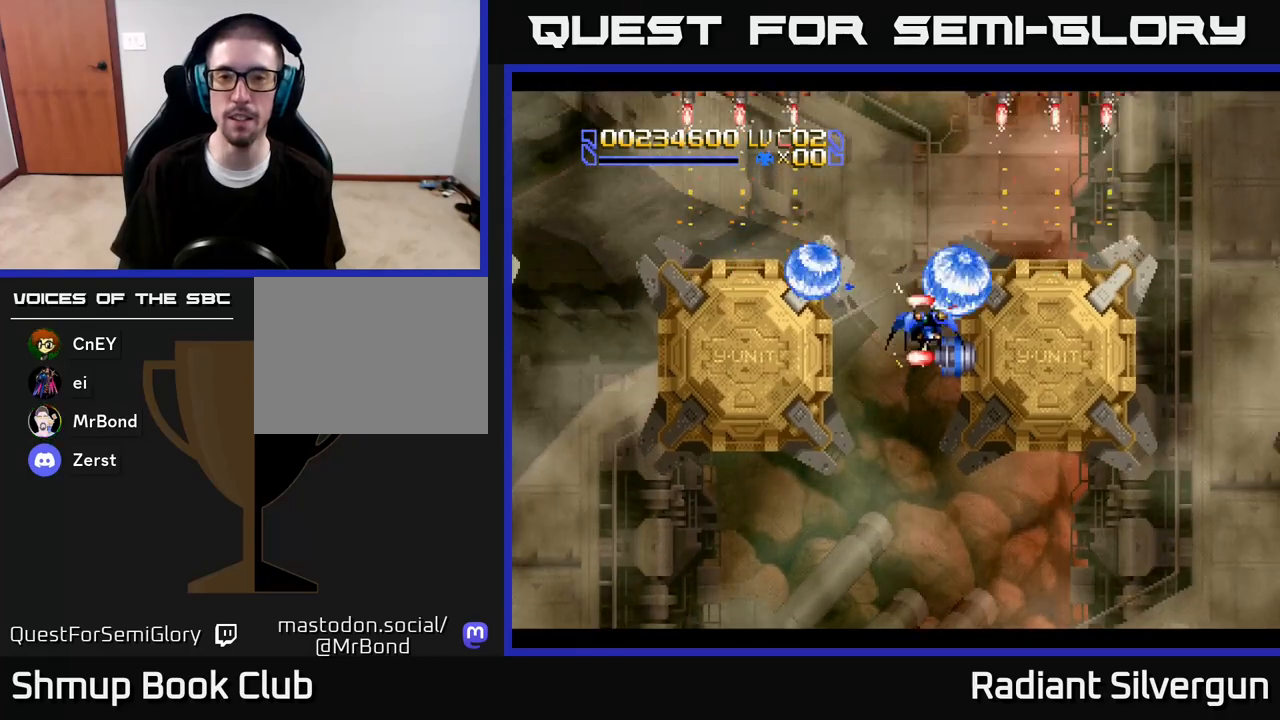
{"buttons": ["DPAD_RIGHT"], "left_stick": "center", "right_stick": "center", "events": [[17, "B", "up"], [17, "DPAD_RIGHT", "up"], [17, "DPAD_UP", "down"], [400, "DPAD_RIGHT", "down"], [450, "DPAD_UP", "up"]]}
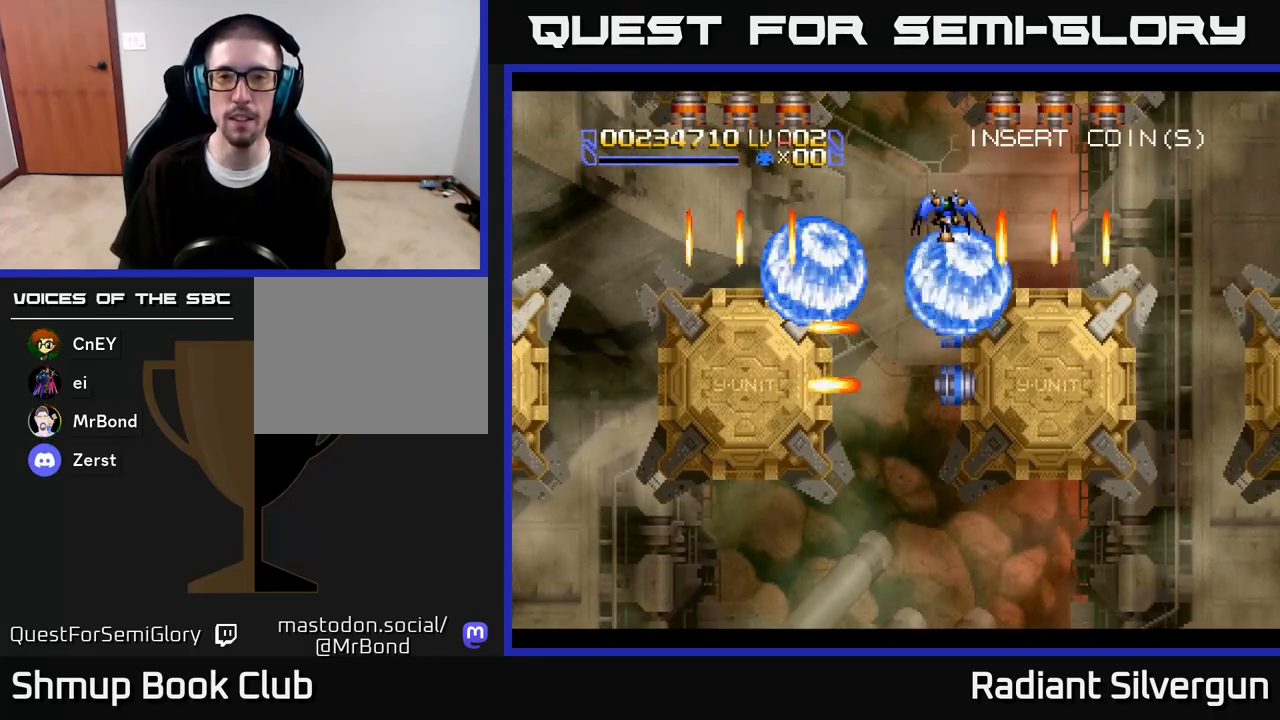
{"buttons": ["A", "DPAD_DOWN", "DPAD_LEFT"], "left_stick": "center", "right_stick": "center", "events": [[83, "X", "down"], [350, "X", "up"], [367, "A", "down"], [400, "DPAD_DOWN", "down"], [433, "DPAD_RIGHT", "up"], [483, "DPAD_LEFT", "down"]]}
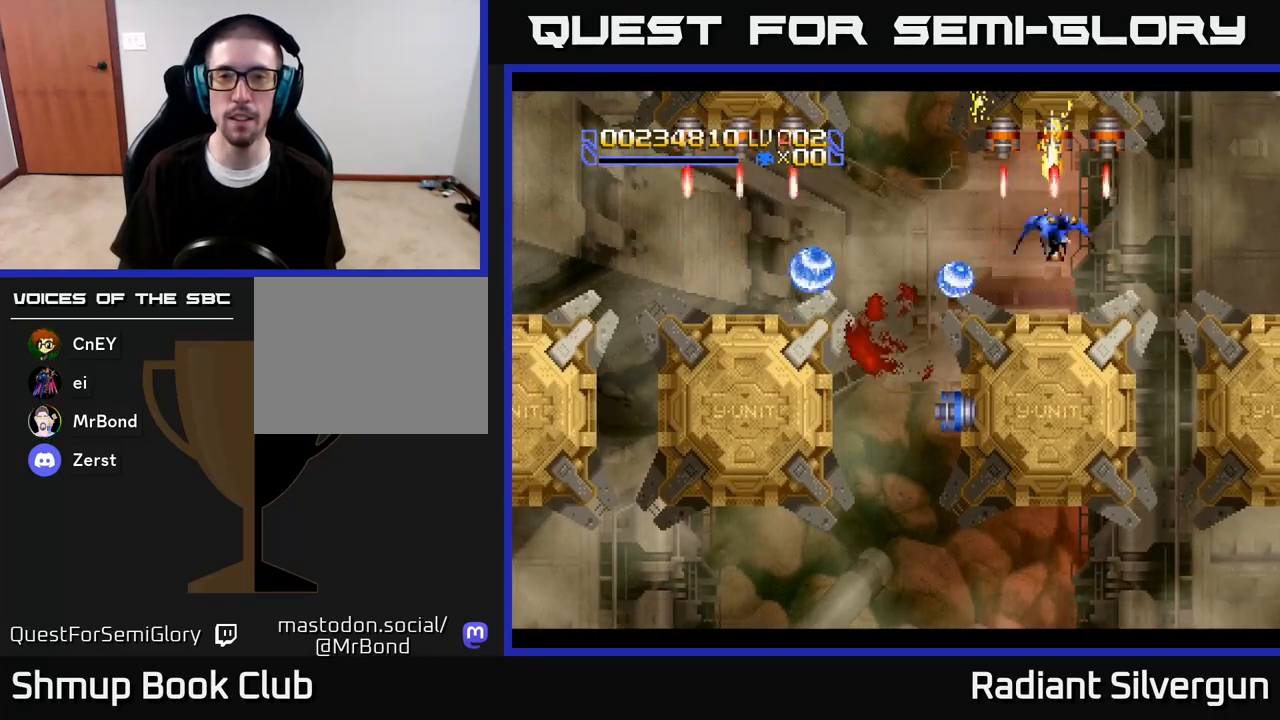
{"buttons": [], "left_stick": "center", "right_stick": "center", "events": [[50, "DPAD_DOWN", "up"], [100, "DPAD_LEFT", "up"], [117, "B", "down"], [133, "A", "up"], [267, "DPAD_RIGHT", "down"], [267, "DPAD_UP", "down"], [333, "DPAD_RIGHT", "up"], [333, "DPAD_UP", "up"], [500, "B", "up"]]}
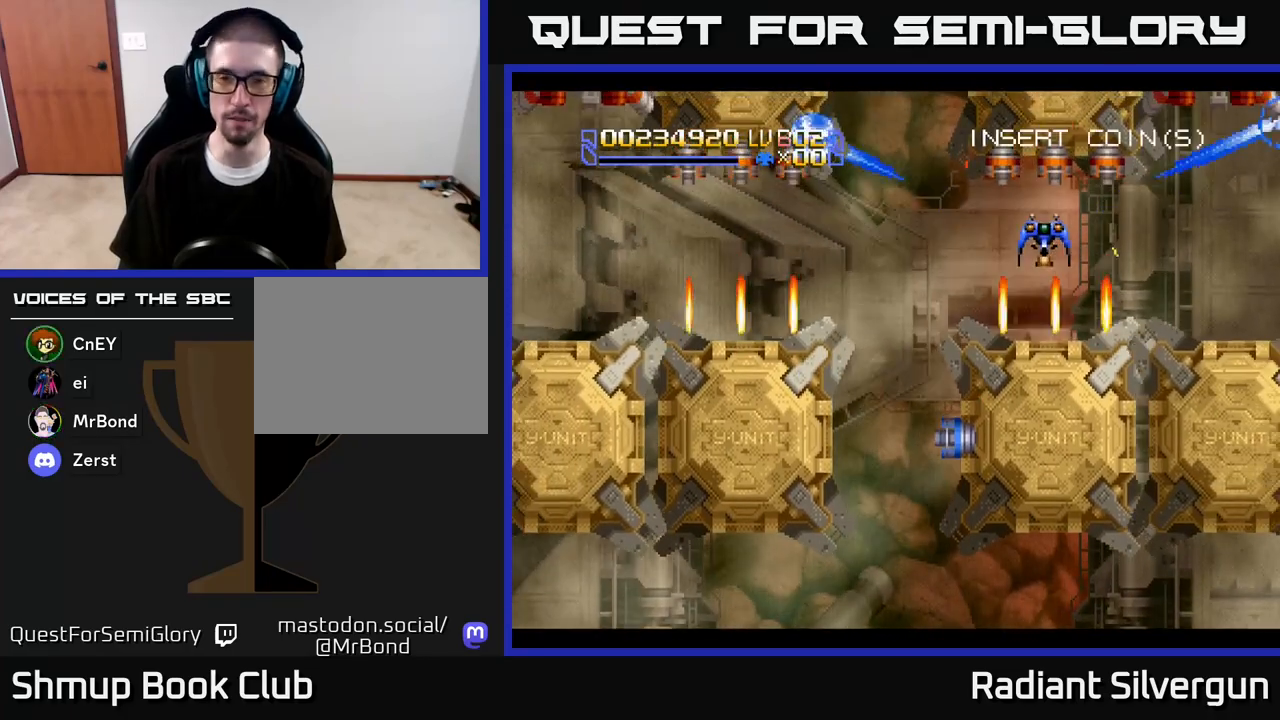
{"buttons": ["B"], "left_stick": "center", "right_stick": "center", "events": [[67, "B", "down"], [283, "B", "up"], [467, "B", "down"]]}
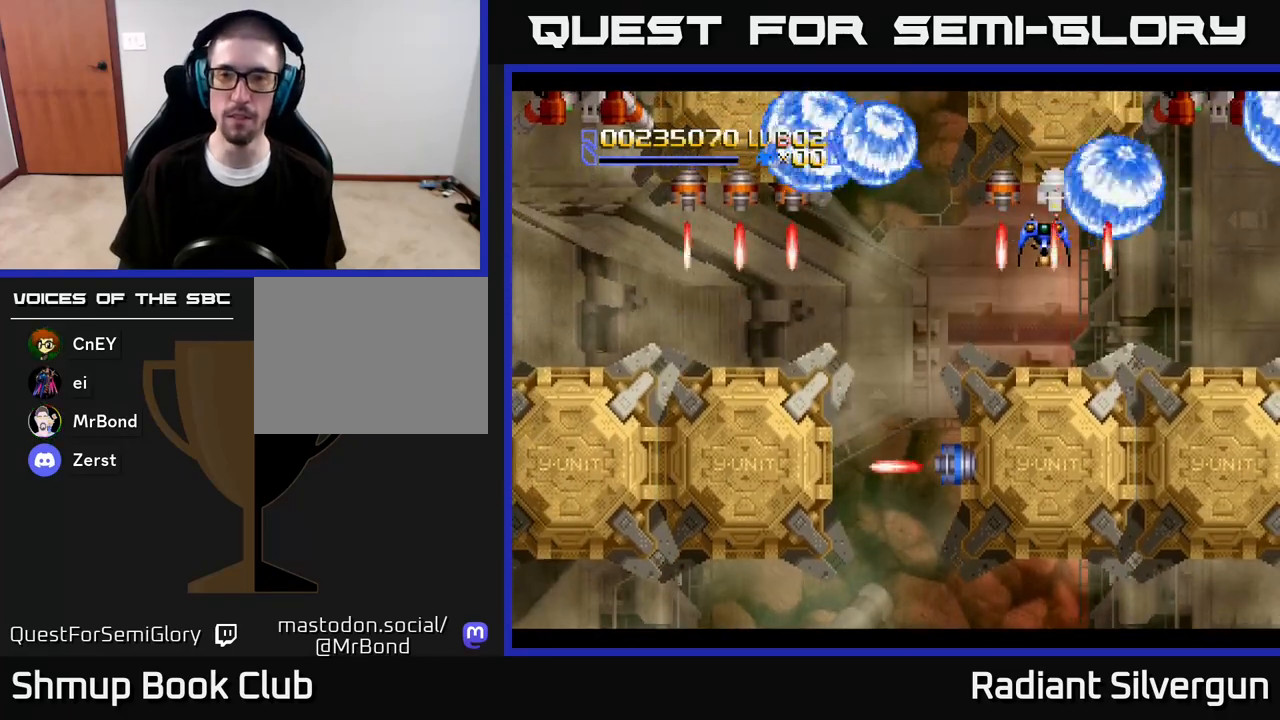
{"buttons": ["A", "DPAD_LEFT"], "left_stick": "center", "right_stick": "center", "events": [[100, "DPAD_DOWN", "down"], [167, "B", "up"], [167, "DPAD_LEFT", "down"], [283, "A", "down"], [467, "DPAD_DOWN", "up"]]}
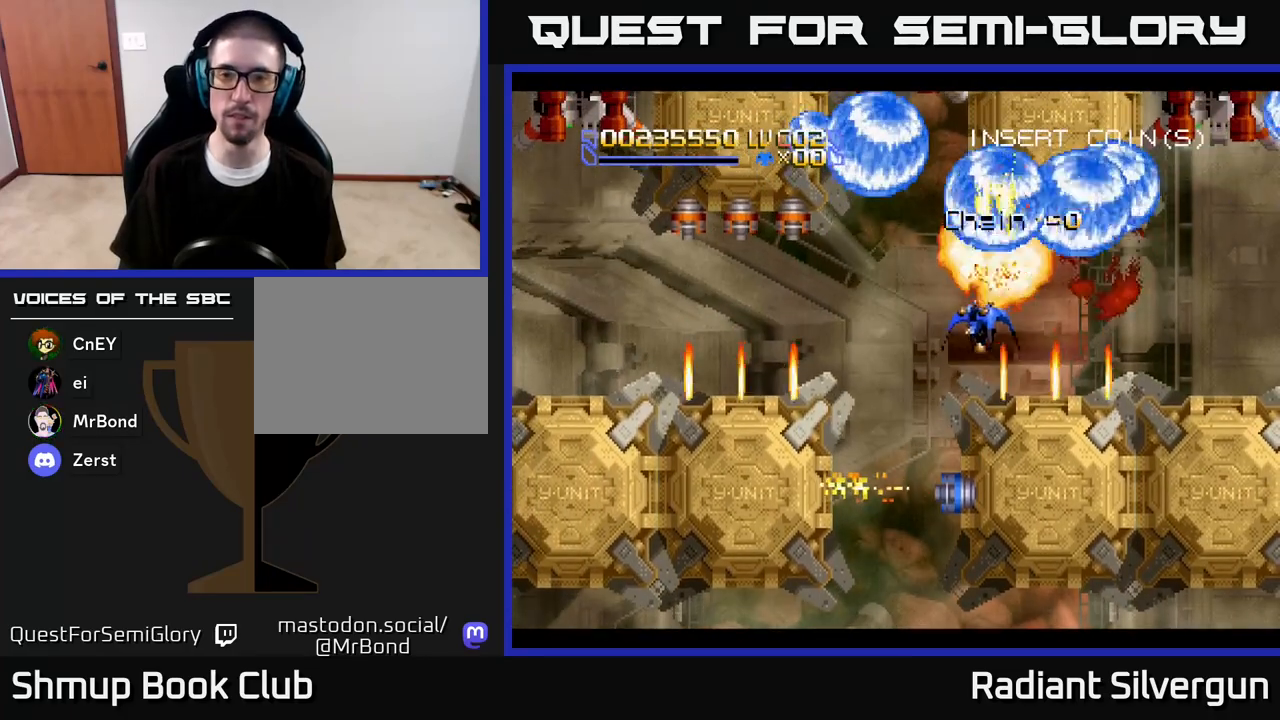
{"buttons": ["B", "DPAD_DOWN", "DPAD_LEFT"], "left_stick": "center", "right_stick": "center", "events": [[283, "B", "down"], [300, "A", "up"], [483, "DPAD_DOWN", "down"]]}
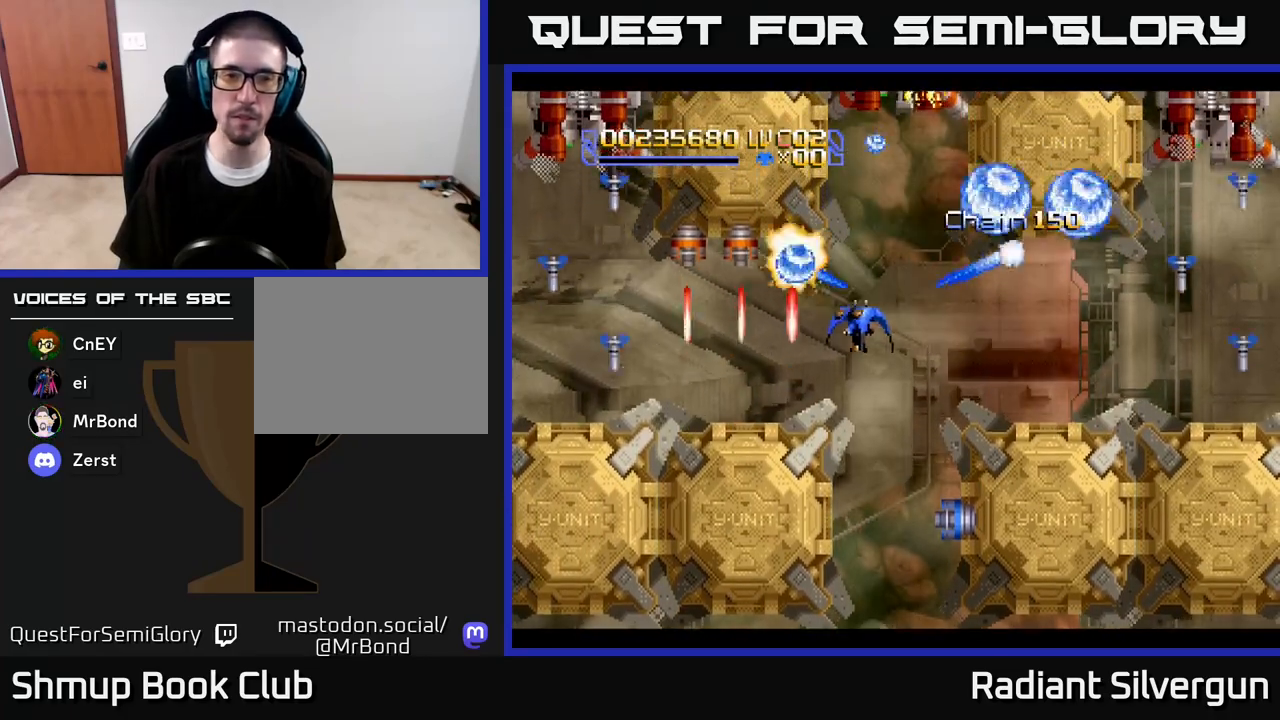
{"buttons": ["DPAD_DOWN", "DPAD_RIGHT"], "left_stick": "center", "right_stick": "center", "events": [[50, "B", "up"], [150, "B", "down"], [200, "DPAD_DOWN", "up"], [350, "DPAD_DOWN", "down"], [367, "DPAD_LEFT", "up"], [400, "DPAD_RIGHT", "down"], [417, "B", "up"]]}
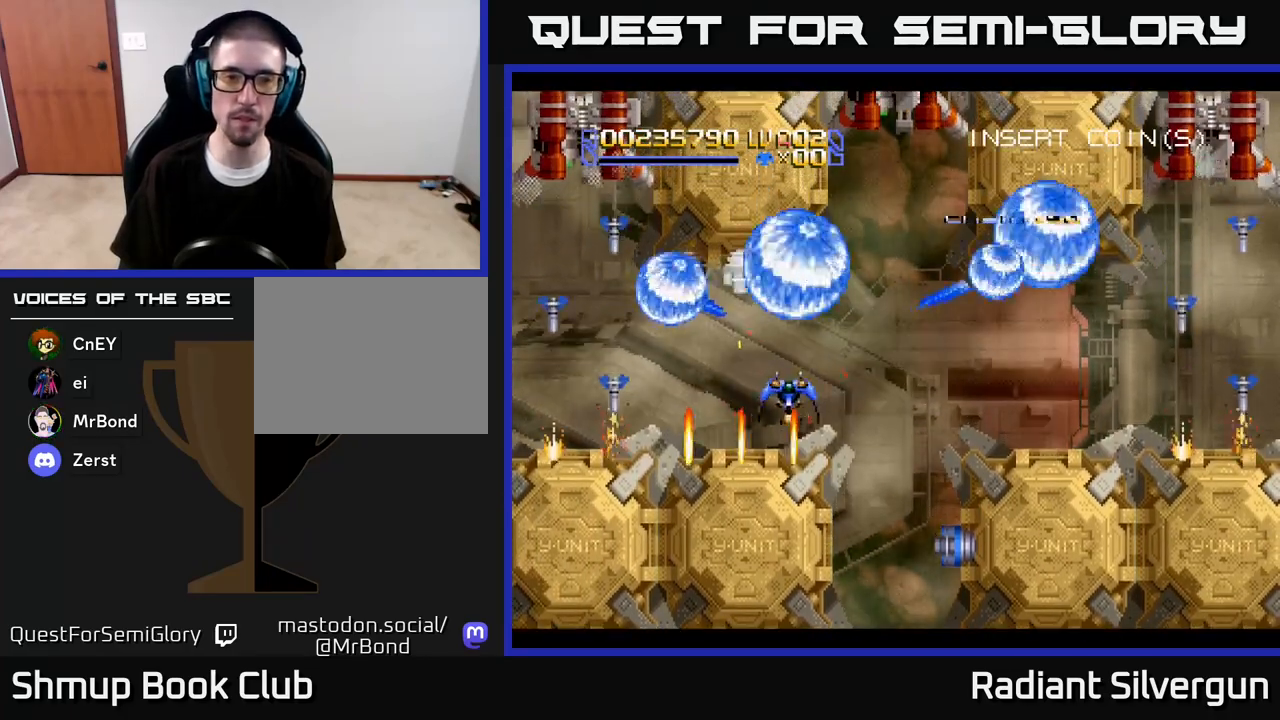
{"buttons": ["A", "DPAD_DOWN", "DPAD_RIGHT"], "left_stick": "center", "right_stick": "center", "events": [[33, "B", "down"], [33, "DPAD_RIGHT", "up"], [67, "DPAD_RIGHT", "down"], [100, "DPAD_DOWN", "up"], [117, "DPAD_UP", "down"], [283, "B", "up"], [317, "DPAD_UP", "up"], [350, "A", "down"], [350, "DPAD_DOWN", "down"]]}
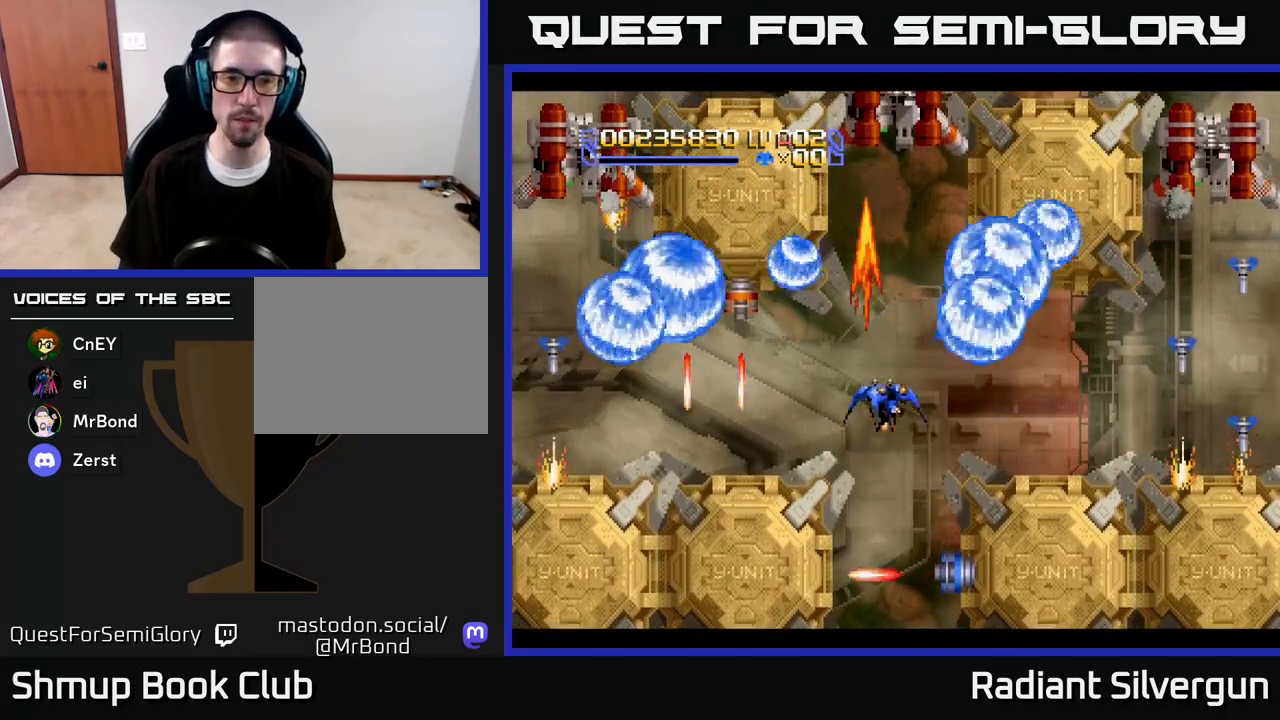
{"buttons": ["A"], "left_stick": "center", "right_stick": "center"}
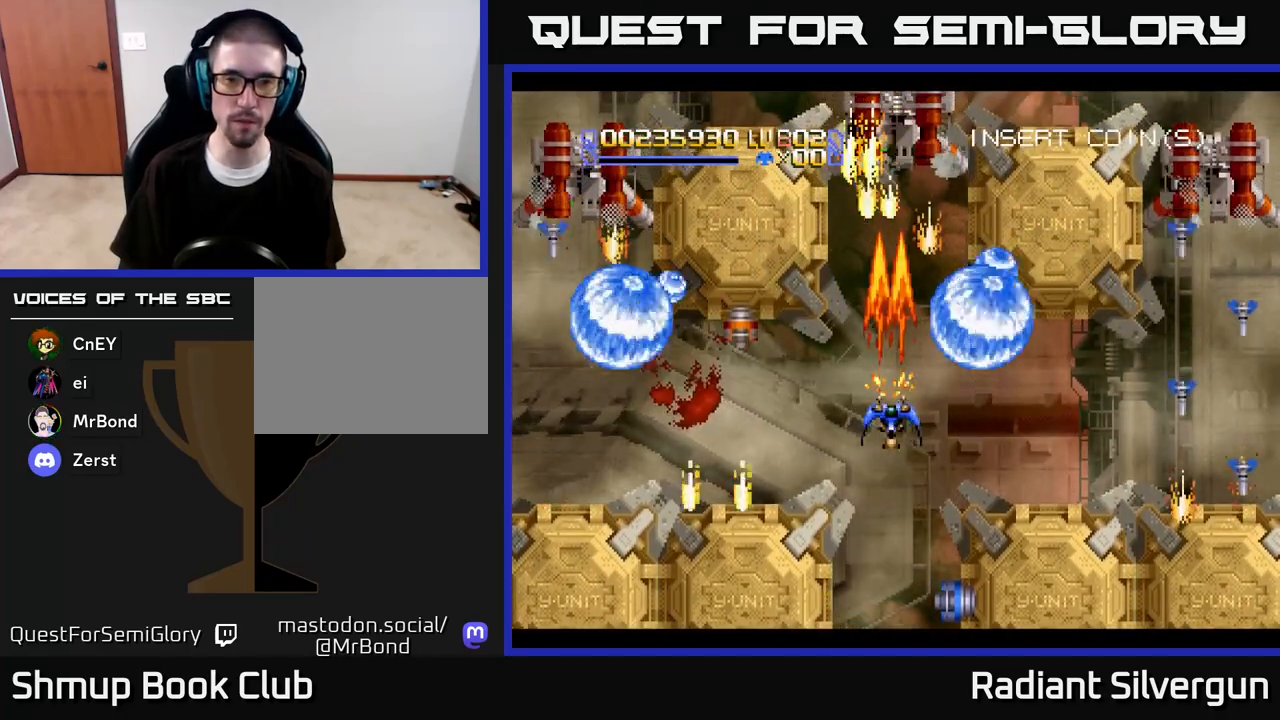
{"buttons": ["A"], "left_stick": "center", "right_stick": "center", "events": [[400, "DPAD_UP", "down"], [483, "DPAD_UP", "up"]]}
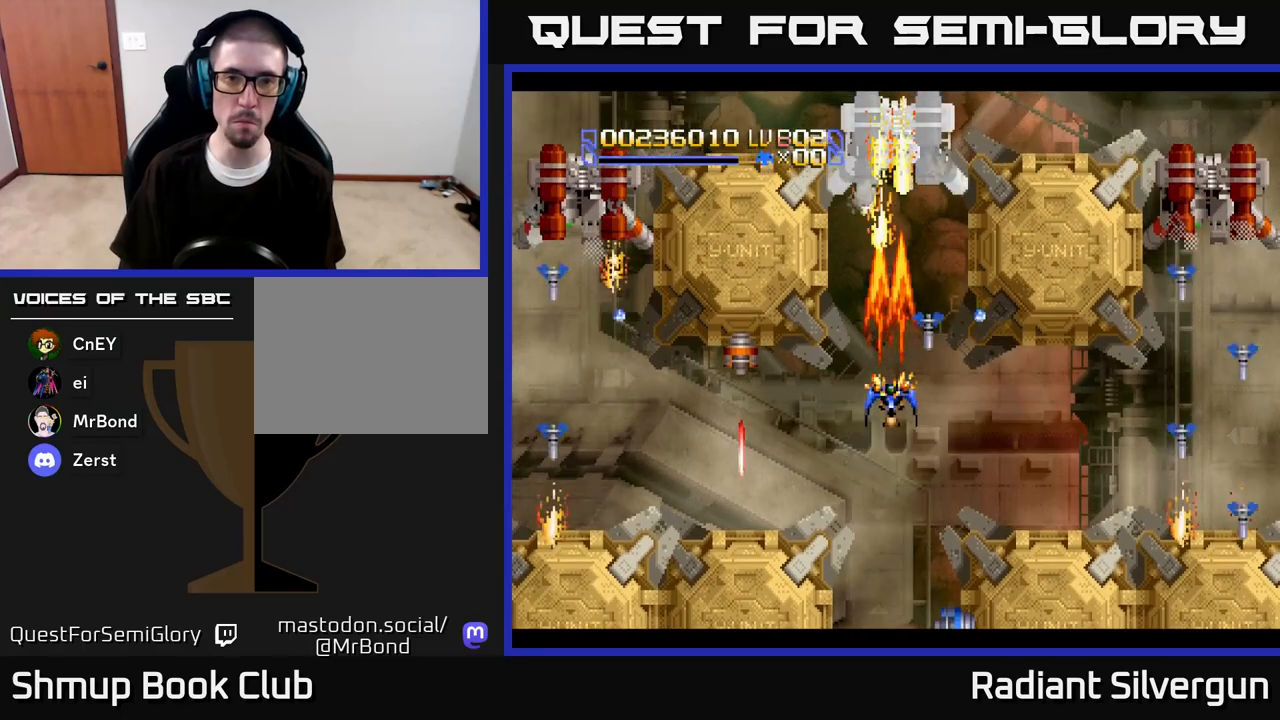
{"buttons": ["A", "DPAD_DOWN", "DPAD_RIGHT"], "left_stick": "center", "right_stick": "center", "events": [[217, "DPAD_DOWN", "down"], [450, "DPAD_RIGHT", "down"]]}
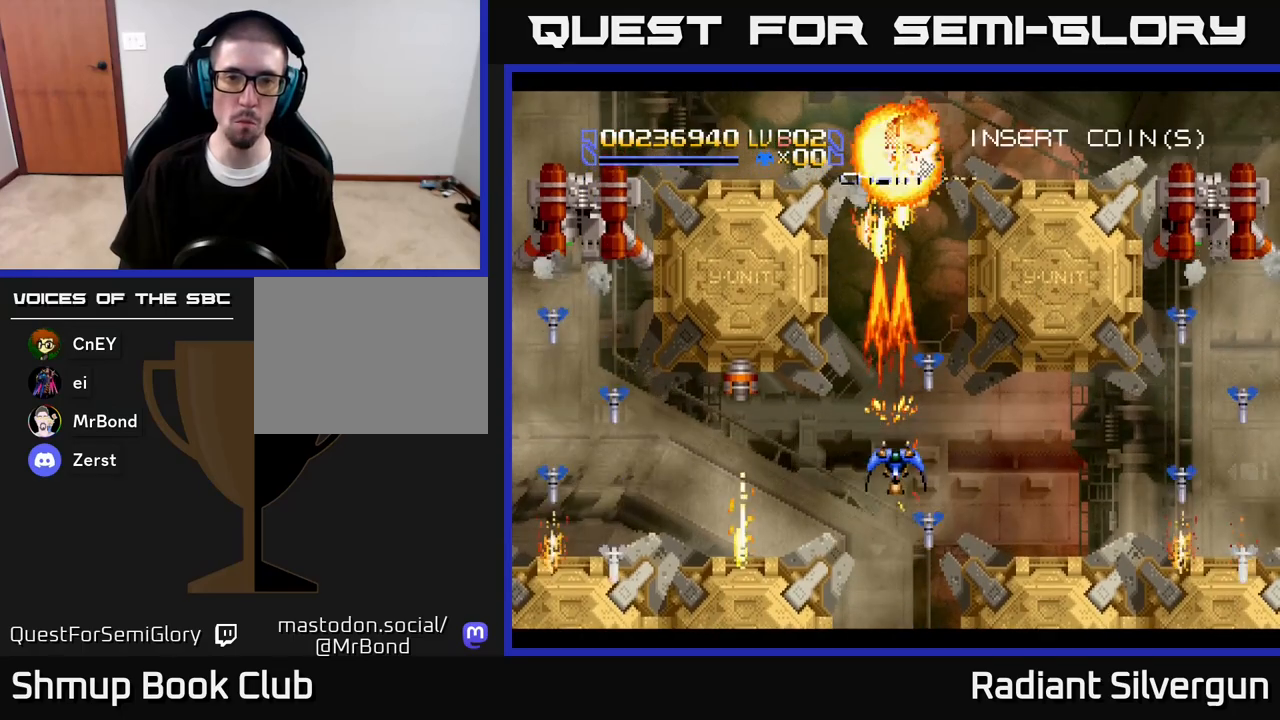
{"buttons": ["B", "DPAD_UP", "DPAD_LEFT"], "left_stick": "center", "right_stick": "center", "events": [[100, "DPAD_RIGHT", "up"], [150, "DPAD_LEFT", "down"], [267, "DPAD_DOWN", "up"], [383, "B", "down"], [400, "A", "up"], [400, "DPAD_UP", "down"]]}
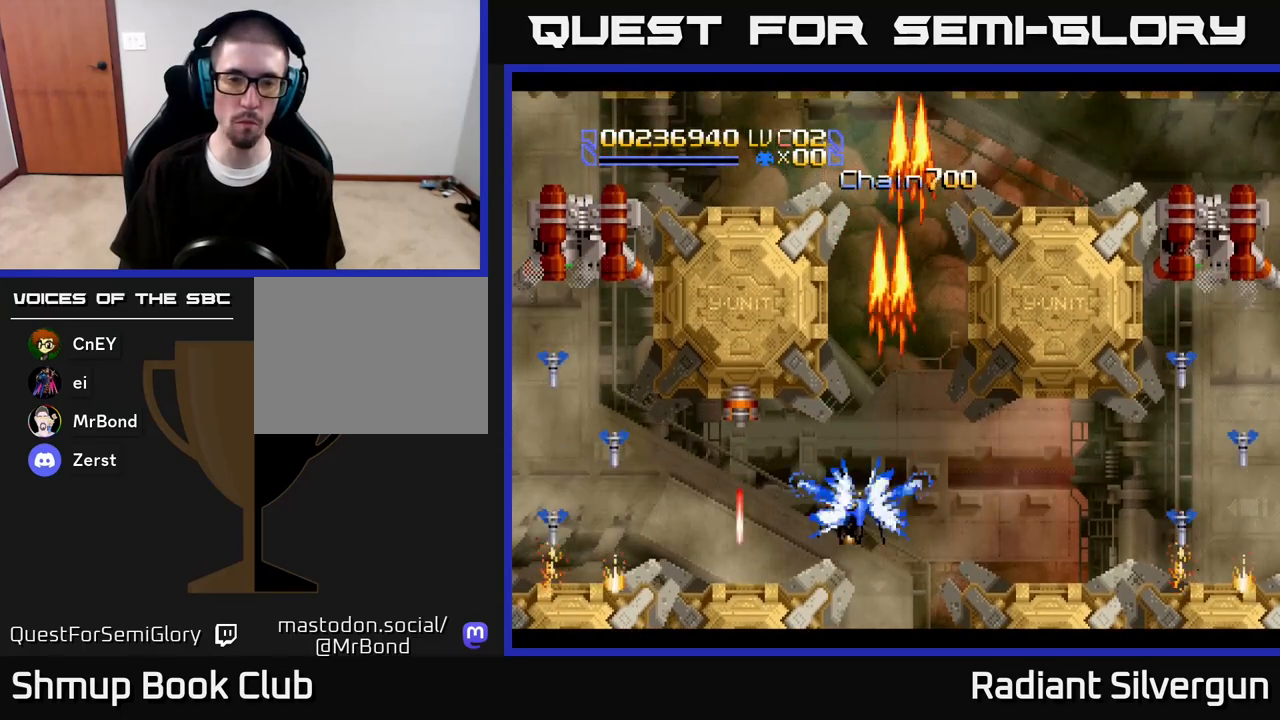
{"buttons": ["A", "DPAD_DOWN"], "left_stick": "center", "right_stick": "center"}
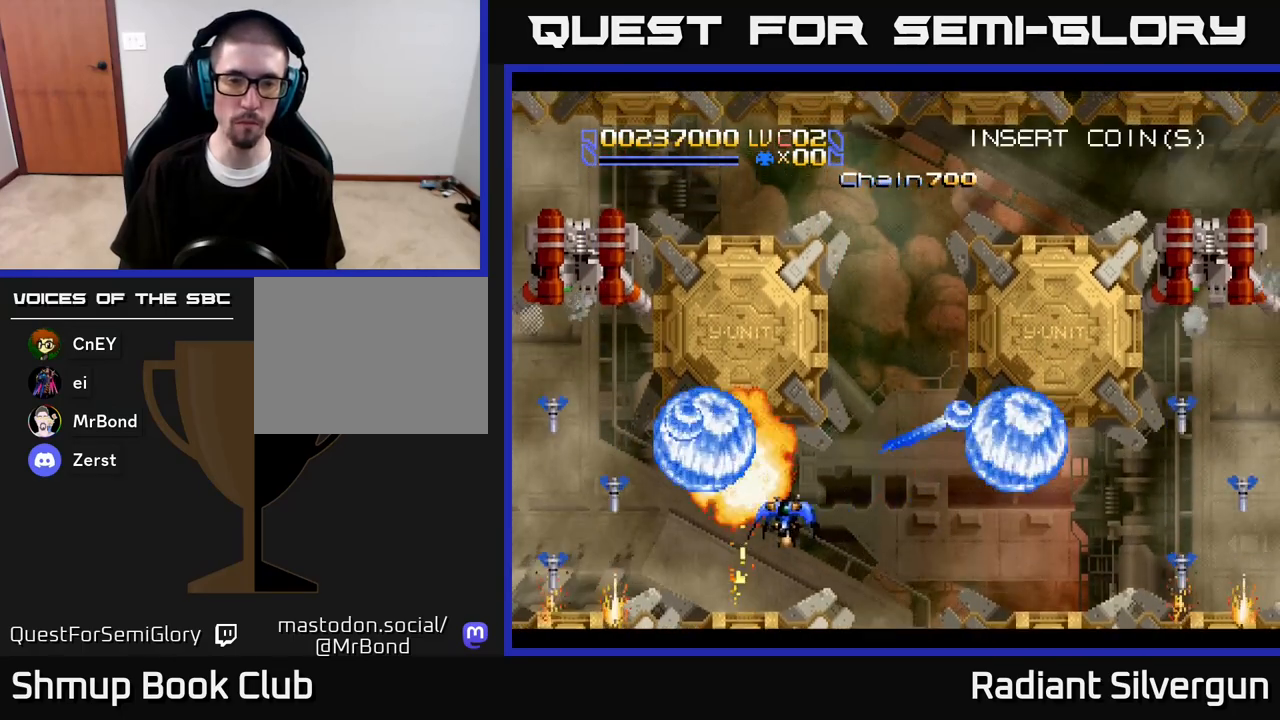
{"buttons": ["B", "DPAD_DOWN"], "left_stick": "center", "right_stick": "center", "events": [[33, "DPAD_LEFT", "down"], [83, "DPAD_DOWN", "up"], [300, "B", "down"], [317, "A", "up"], [333, "DPAD_UP", "down"], [417, "DPAD_UP", "up"], [483, "DPAD_DOWN", "down"], [483, "DPAD_LEFT", "up"]]}
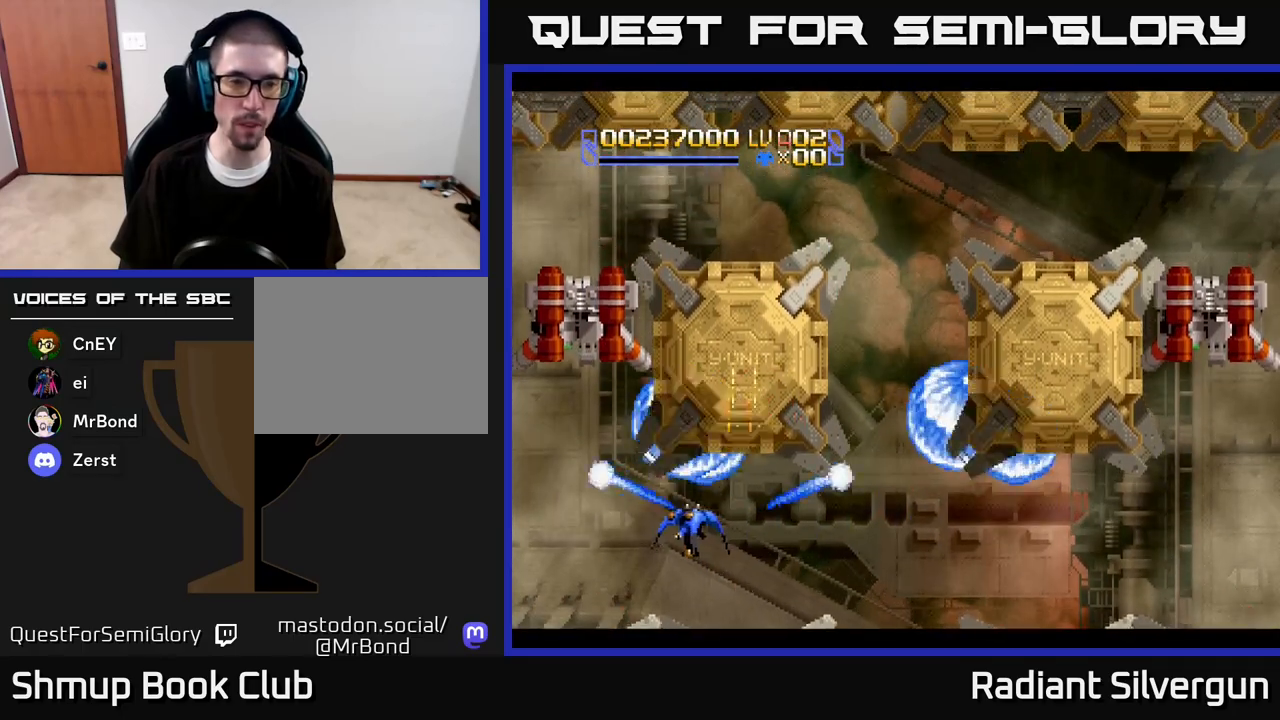
{"buttons": ["DPAD_LEFT"], "left_stick": "center", "right_stick": "center", "events": [[17, "B", "up"], [33, "DPAD_RIGHT", "down"], [167, "B", "down"], [167, "DPAD_RIGHT", "up"], [183, "DPAD_DOWN", "up"], [350, "DPAD_DOWN", "down"], [367, "DPAD_LEFT", "down"], [417, "B", "up"], [467, "DPAD_DOWN", "up"]]}
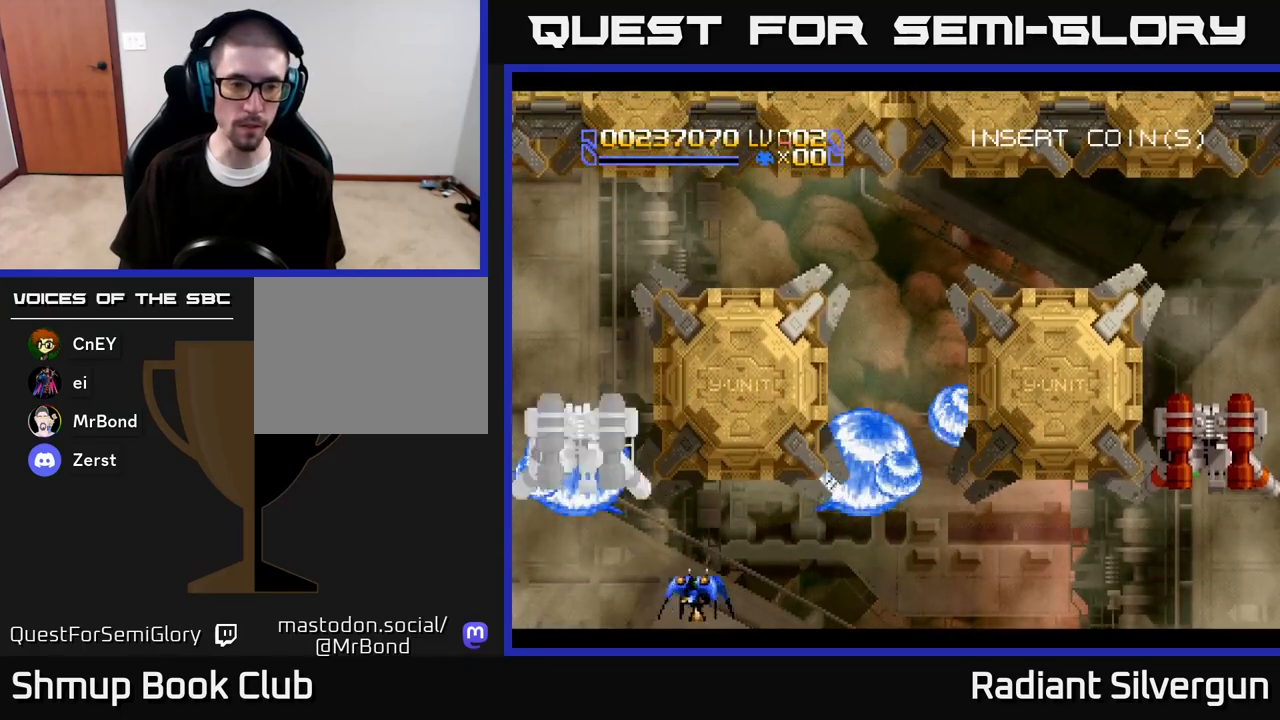
{"buttons": ["A", "DPAD_UP", "DPAD_RIGHT"], "left_stick": "center", "right_stick": "center", "events": [[50, "B", "down"], [50, "DPAD_LEFT", "up"], [233, "DPAD_RIGHT", "down"], [283, "B", "up"], [350, "A", "down"], [433, "DPAD_UP", "down"], [467, "DPAD_UP", "up"], [483, "DPAD_UP", "down"]]}
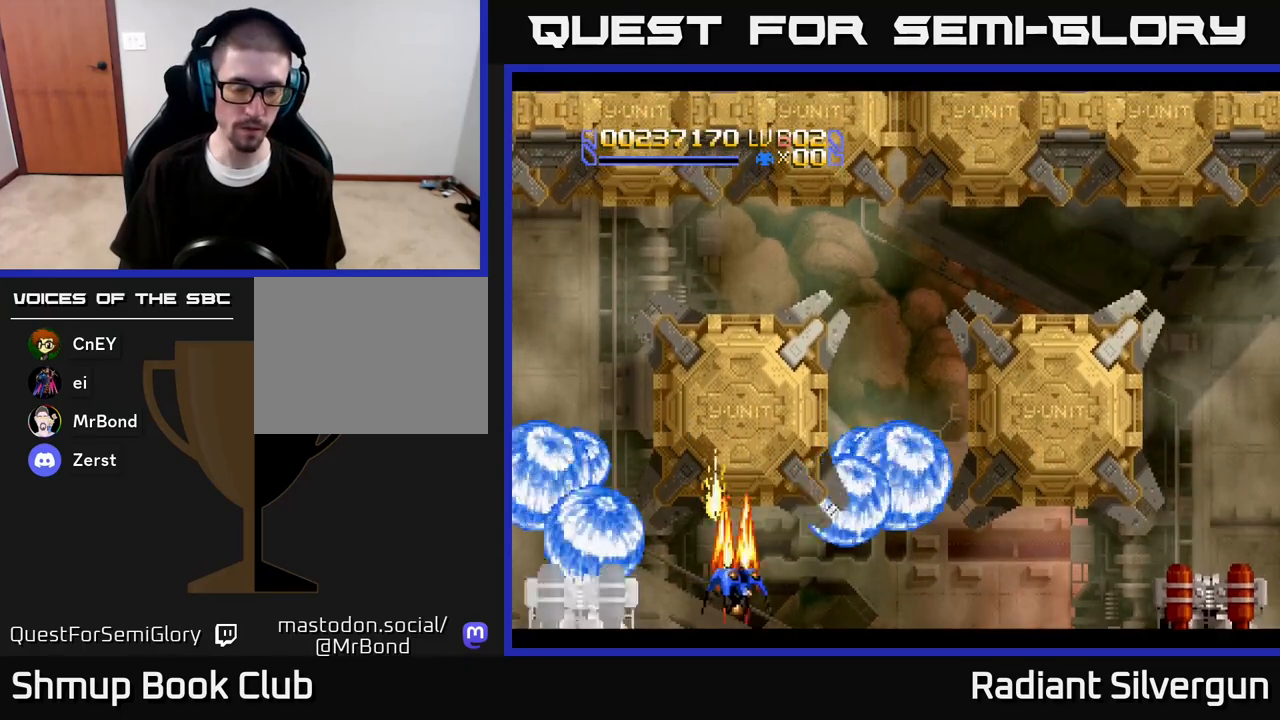
{"buttons": ["A", "DPAD_RIGHT"], "left_stick": "center", "right_stick": "center", "events": [[50, "X", "down"], [117, "A", "up"], [450, "DPAD_UP", "up"], [483, "A", "down"], [483, "X", "up"]]}
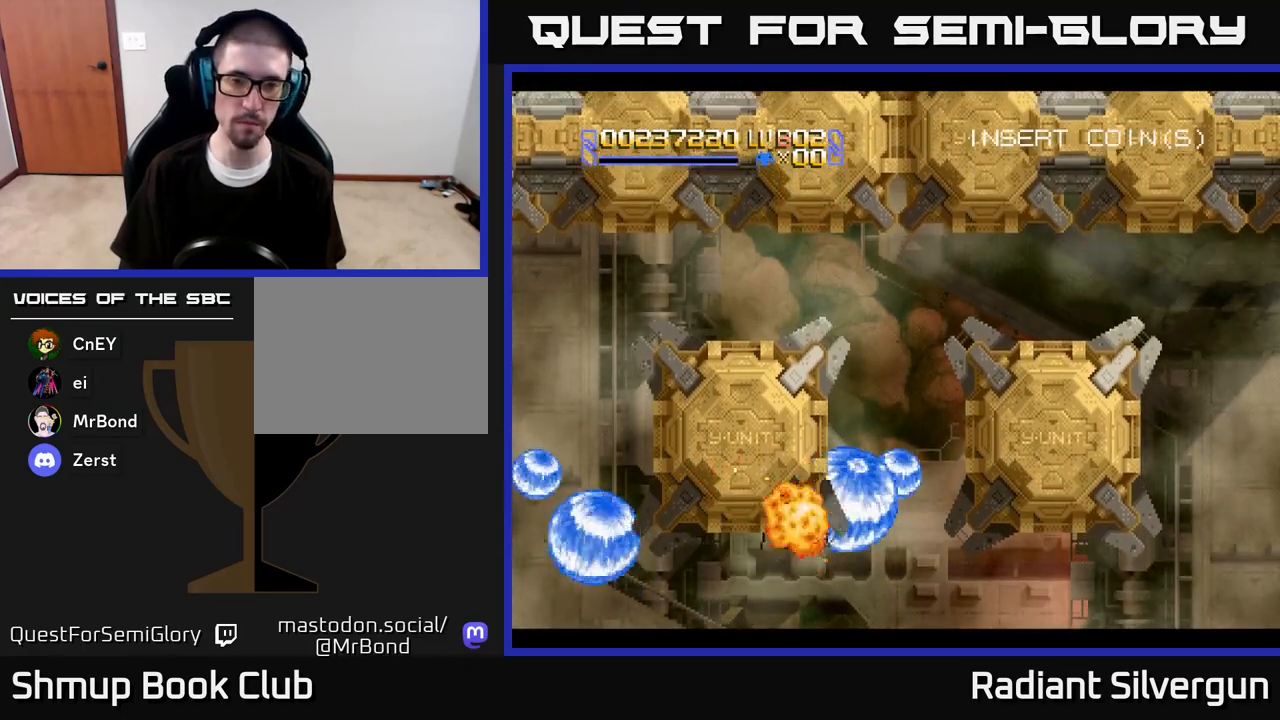
{"buttons": [], "left_stick": "center", "right_stick": "center", "events": [[33, "DPAD_DOWN", "down"], [150, "DPAD_DOWN", "up"], [183, "DPAD_UP", "down"], [333, "DPAD_RIGHT", "up"], [367, "DPAD_UP", "up"], [433, "A", "up"]]}
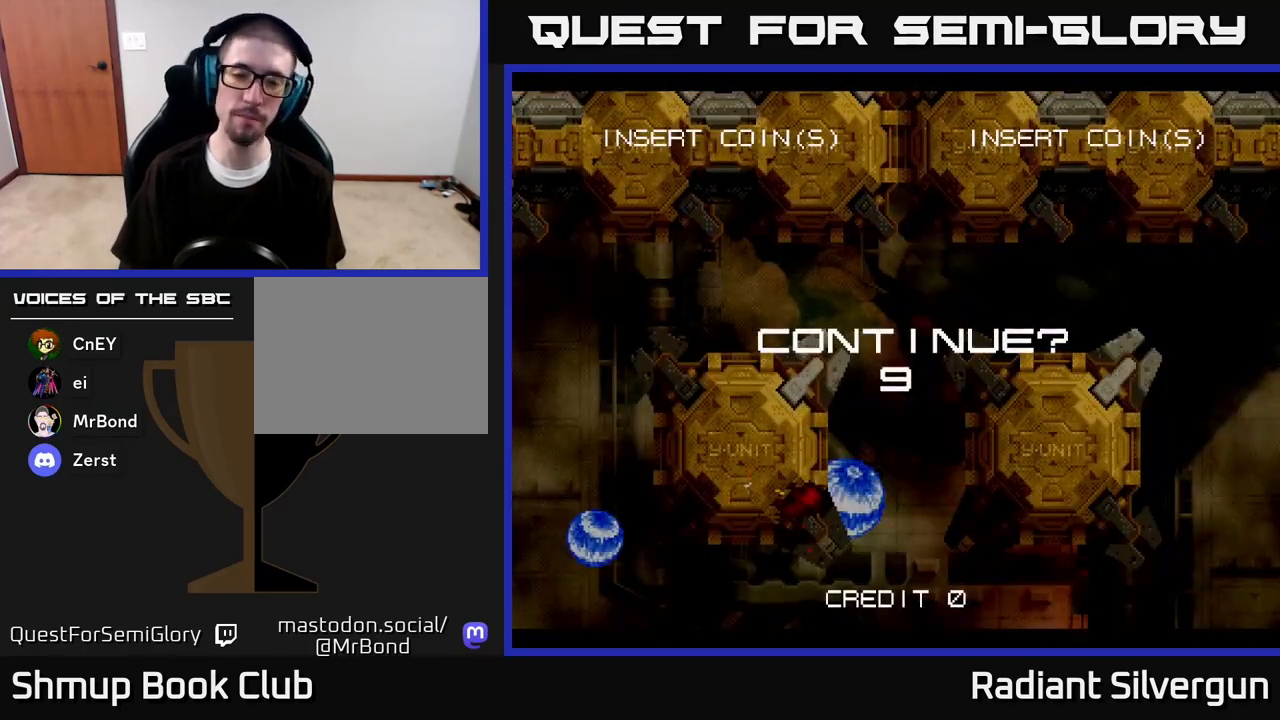
{"buttons": ["X"], "left_stick": "center", "right_stick": "center", "events": [[217, "A", "down"], [217, "X", "down"], [433, "A", "up"]]}
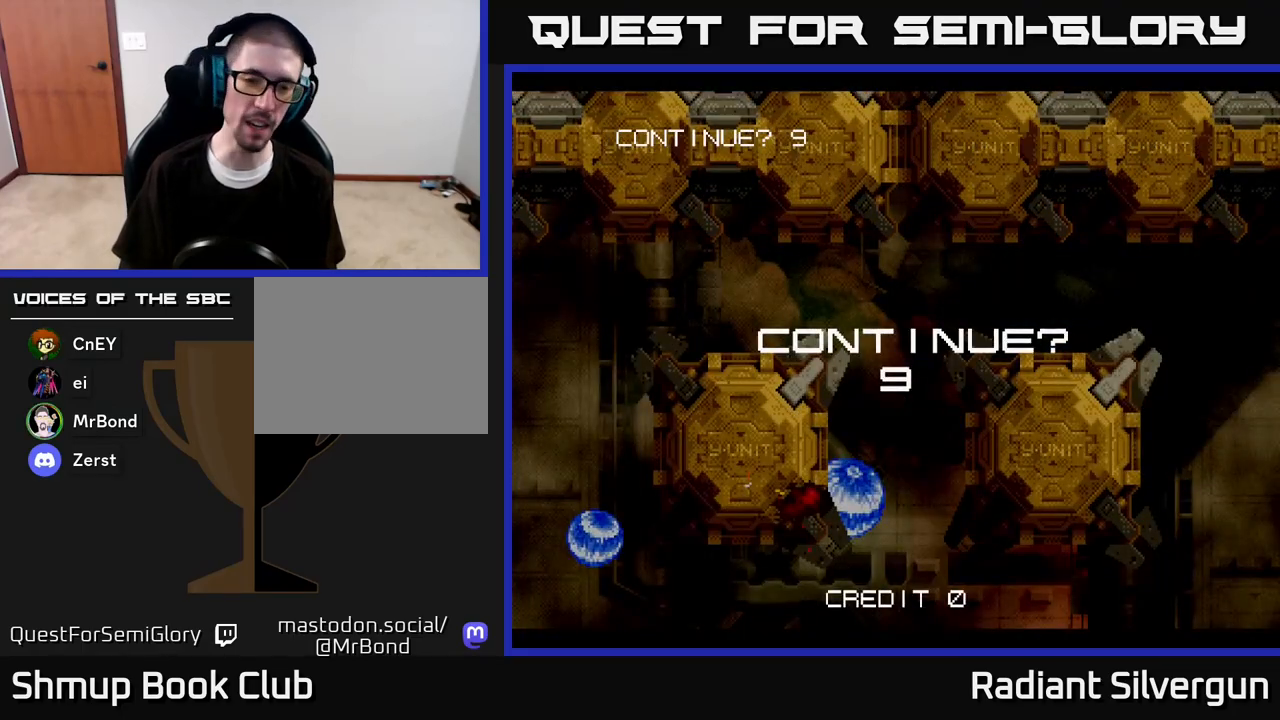
{"buttons": ["A"], "left_stick": "center", "right_stick": "center", "events": [[33, "A", "down"], [50, "X", "up"], [117, "X", "down"], [150, "A", "up"], [233, "A", "down"], [250, "X", "up"], [333, "X", "down"], [350, "A", "up"], [433, "A", "down"], [467, "X", "up"]]}
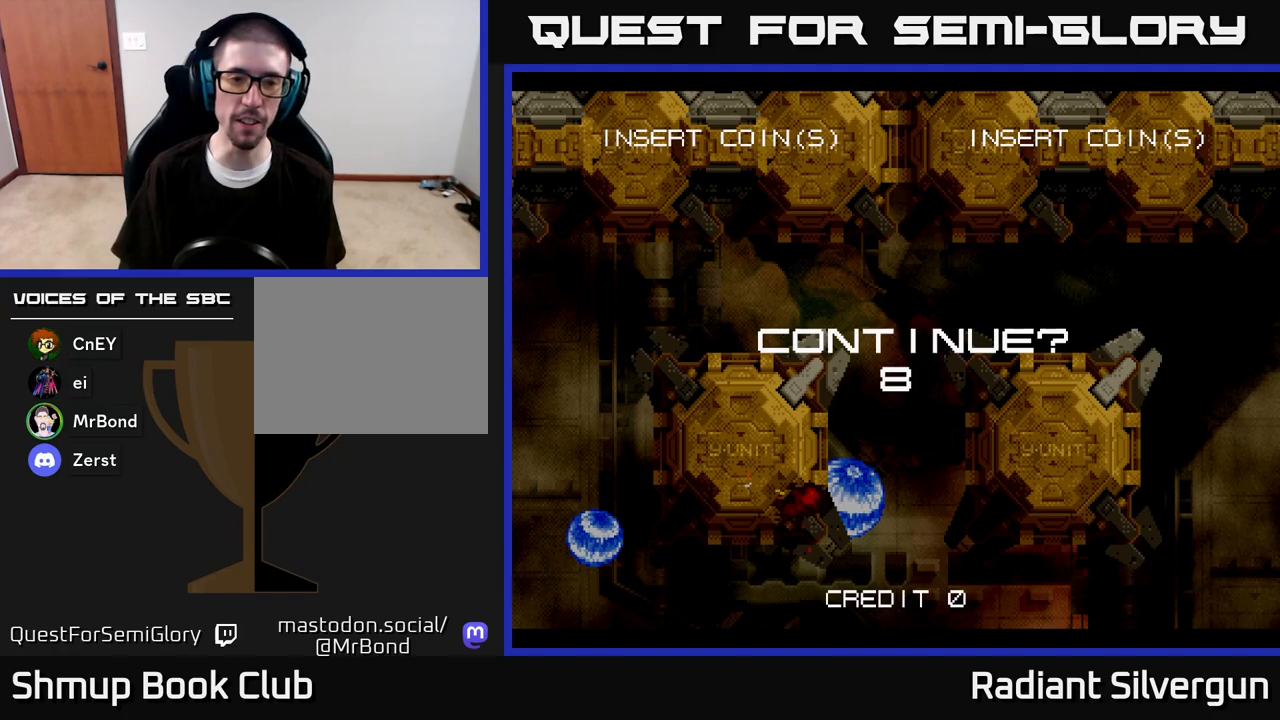
{"buttons": ["X"], "left_stick": "center", "right_stick": "center", "events": [[33, "X", "down"], [50, "A", "up"], [150, "A", "down"], [167, "X", "up"], [233, "X", "down"], [267, "A", "up"], [350, "A", "down"], [367, "X", "up"], [433, "X", "down"], [467, "A", "up"]]}
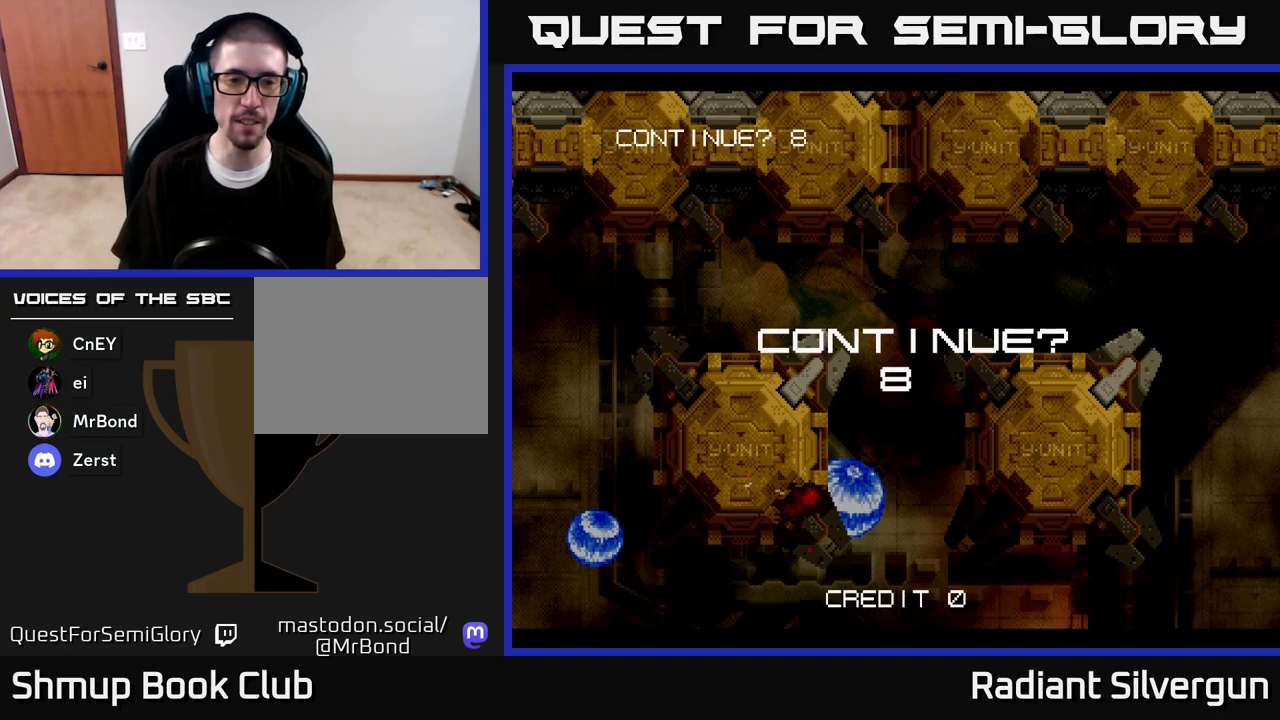
{"buttons": ["A"], "left_stick": "center", "right_stick": "center", "events": [[67, "X", "up"], [167, "X", "down"], [200, "A", "down"], [283, "X", "up"], [350, "X", "down"], [383, "A", "up"], [467, "A", "down"], [500, "X", "up"]]}
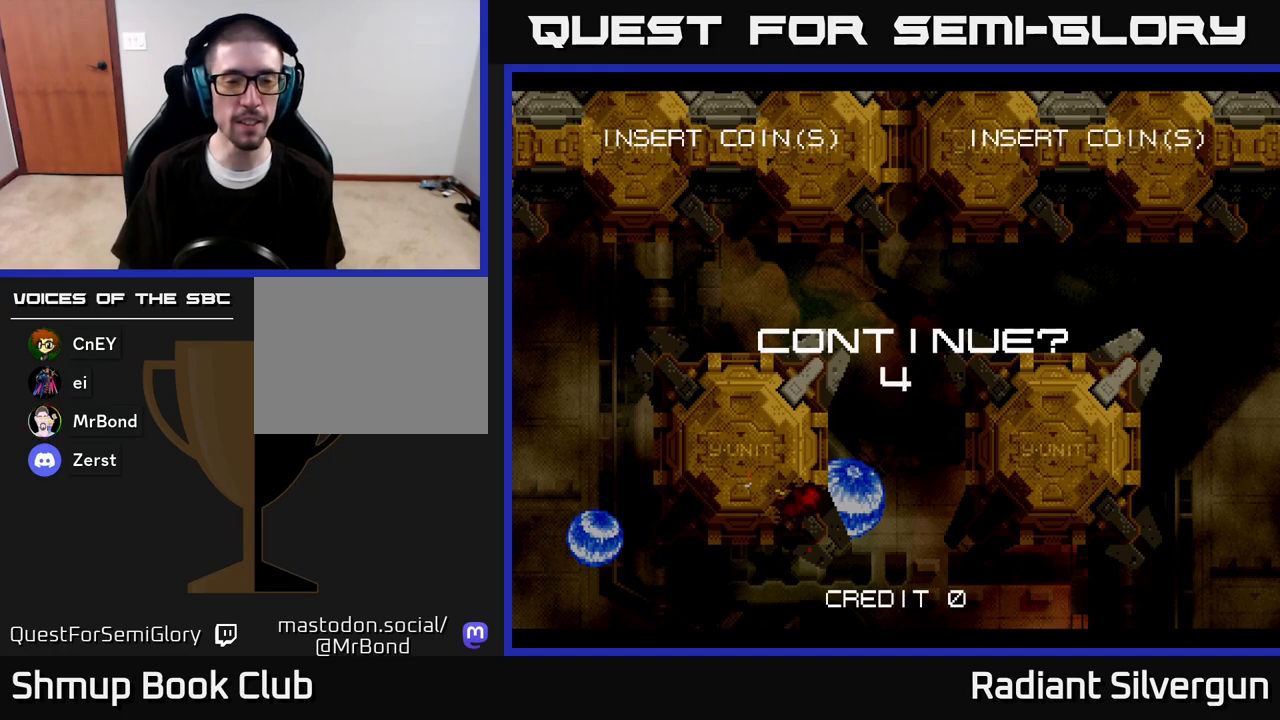
{"buttons": ["X"], "left_stick": "center", "right_stick": "center", "events": [[50, "X", "down"], [83, "A", "up"], [167, "A", "down"], [200, "X", "up"], [250, "X", "down"], [283, "A", "up"], [350, "A", "down"], [383, "X", "up"], [433, "X", "down"], [483, "A", "up"]]}
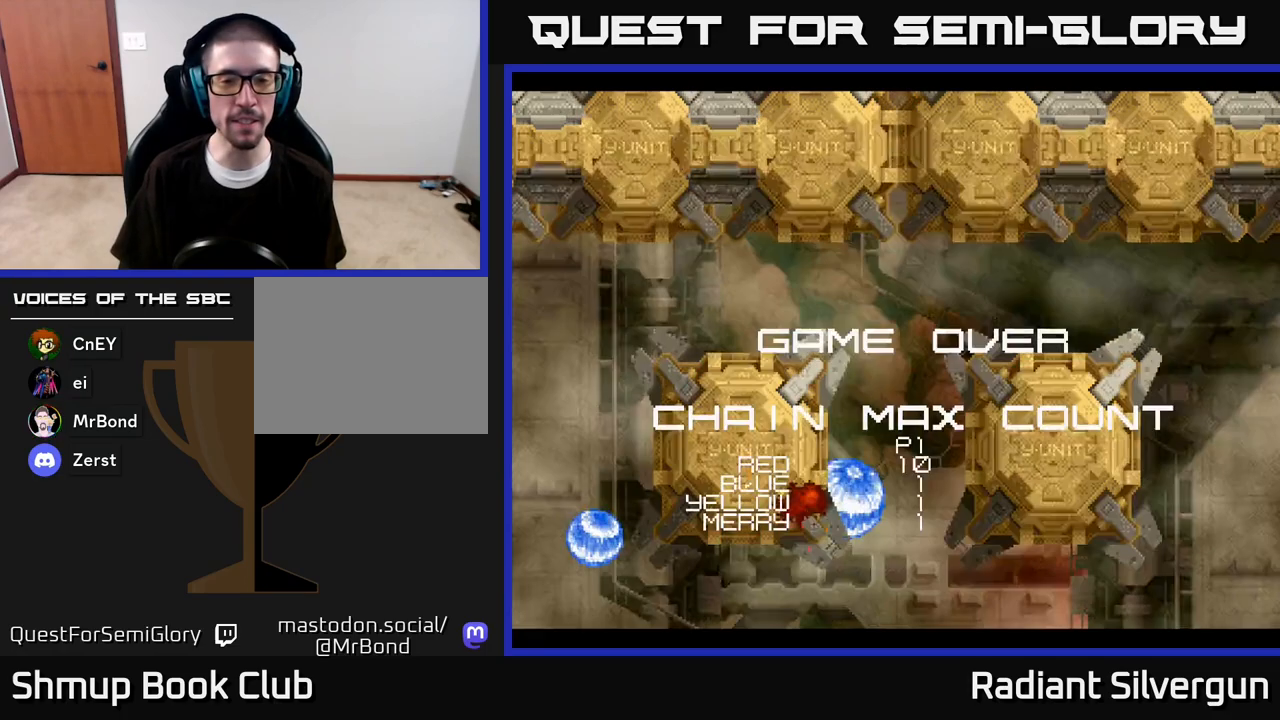
{"buttons": ["A"], "left_stick": "center", "right_stick": "center", "events": [[17, "A", "down"], [67, "X", "up"], [133, "X", "down"], [167, "A", "up"], [233, "A", "down"], [267, "X", "up"], [333, "X", "down"], [383, "A", "up"], [450, "A", "down"], [483, "X", "up"]]}
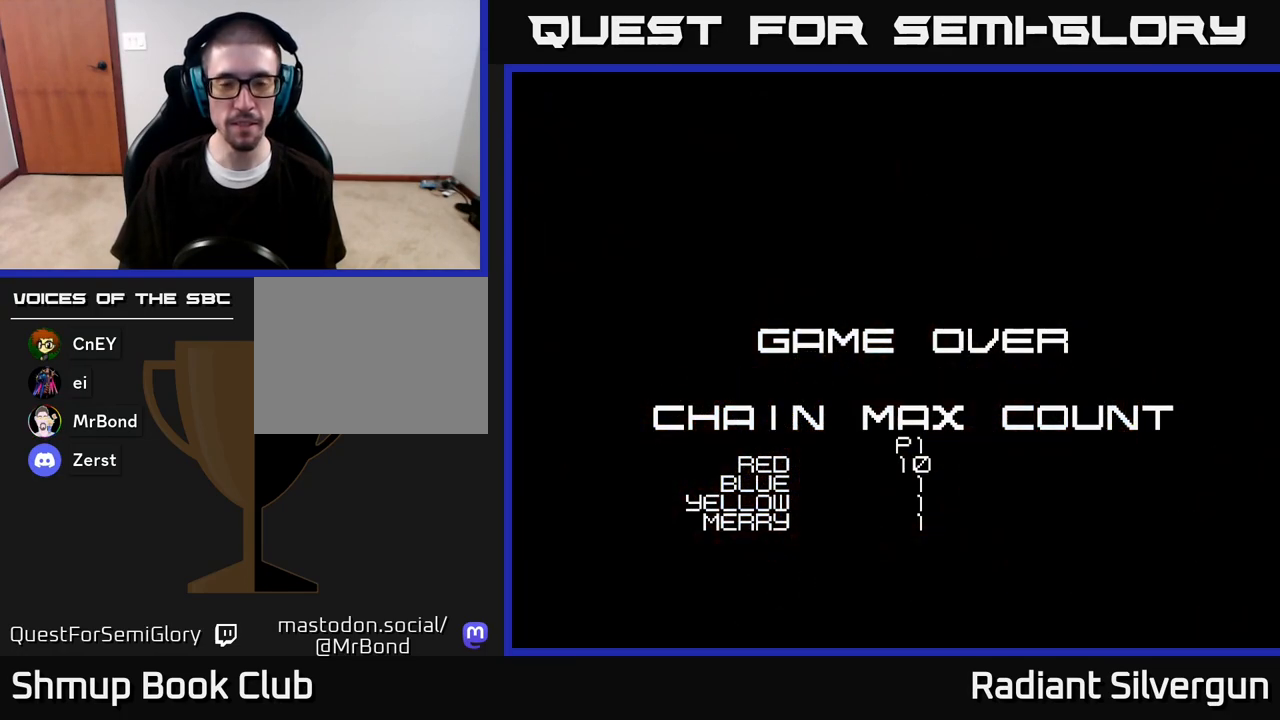
{"buttons": [], "left_stick": "center", "right_stick": "center", "events": [[33, "X", "down"], [83, "A", "up"], [167, "A", "down"], [183, "X", "up"], [250, "X", "down"], [300, "A", "up"], [433, "X", "up"]]}